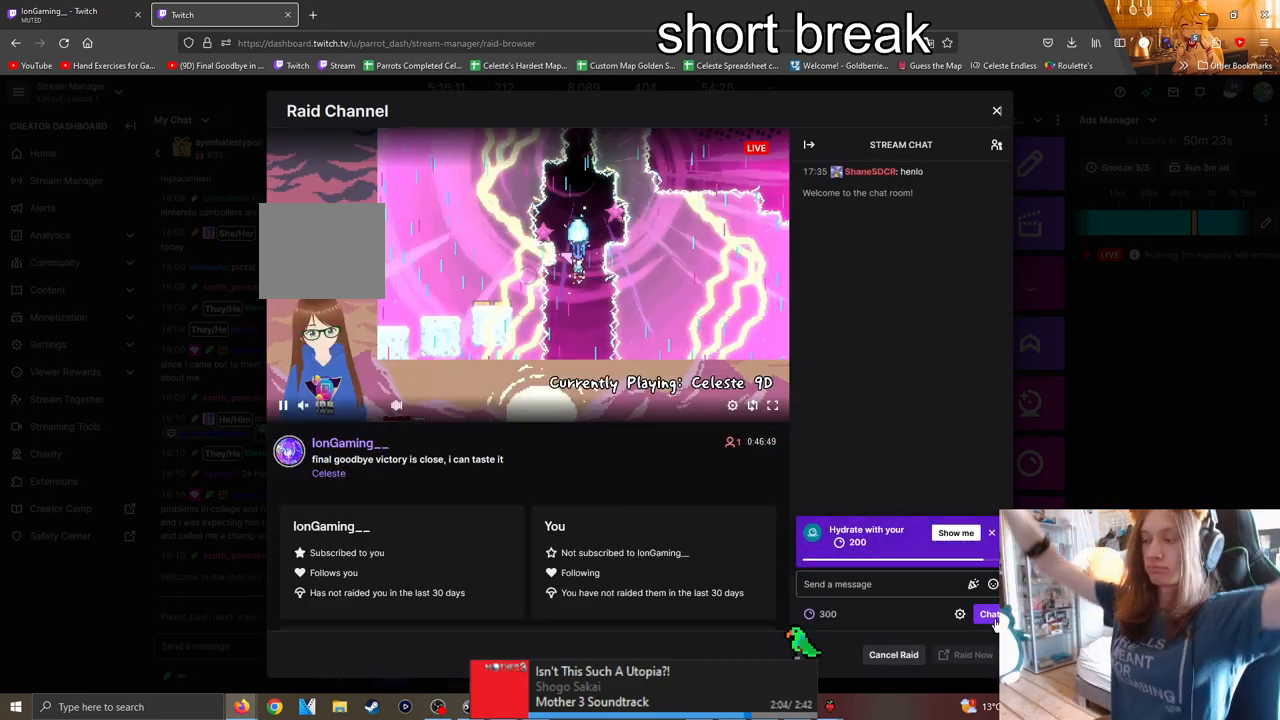
Gameplay with a controller (Nintendo layout); each line is a JSON object with the inputs held at the frame after it (dt_ms = milliseconds from this image to that frame). "events" lists button and stick changes between this image and that frame as [ms after this image, input, new state], when the widget could be followed in between. Not read: L1 L2 L3 R1 R2 R3.
{"dt_ms": 500, "buttons": ["Y", "DPAD_DOWN"], "left_stick": "center", "right_stick": "center", "events": [[117, "DPAD_DOWN", "up"], [450, "DPAD_DOWN", "down"]]}
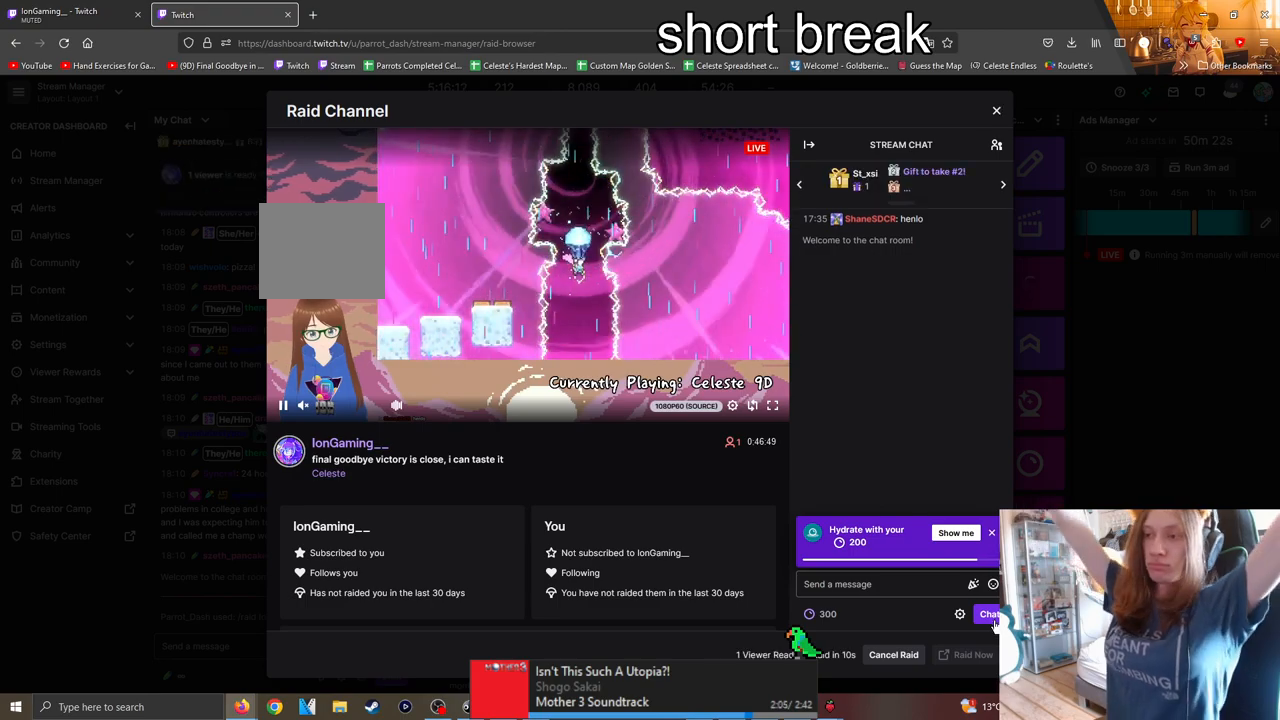
{"dt_ms": 500, "buttons": ["Y"], "left_stick": "center", "right_stick": "center", "events": [[250, "DPAD_DOWN", "up"]]}
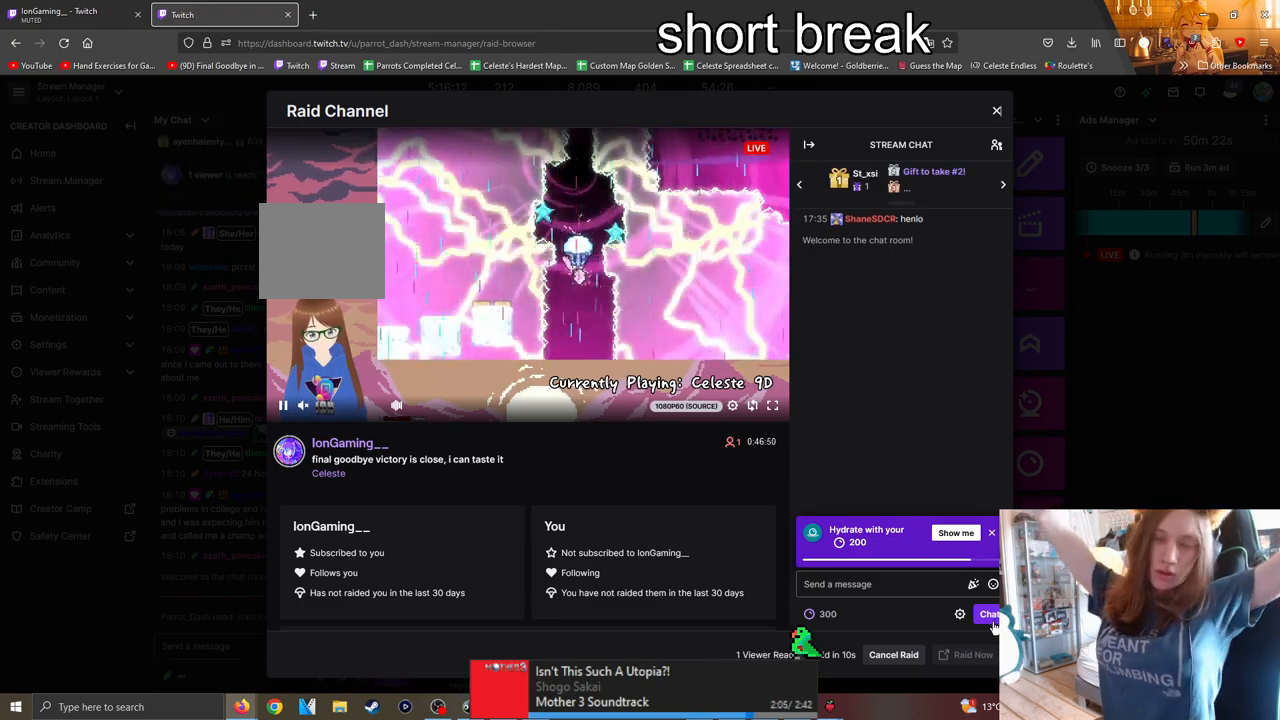
{"dt_ms": 500, "buttons": [], "left_stick": "up", "right_stick": "center", "events": [[33, "DPAD_DOWN", "down"], [150, "Y", "up"], [283, "DPAD_DOWN", "up"], [400, "left_stick", "up"]]}
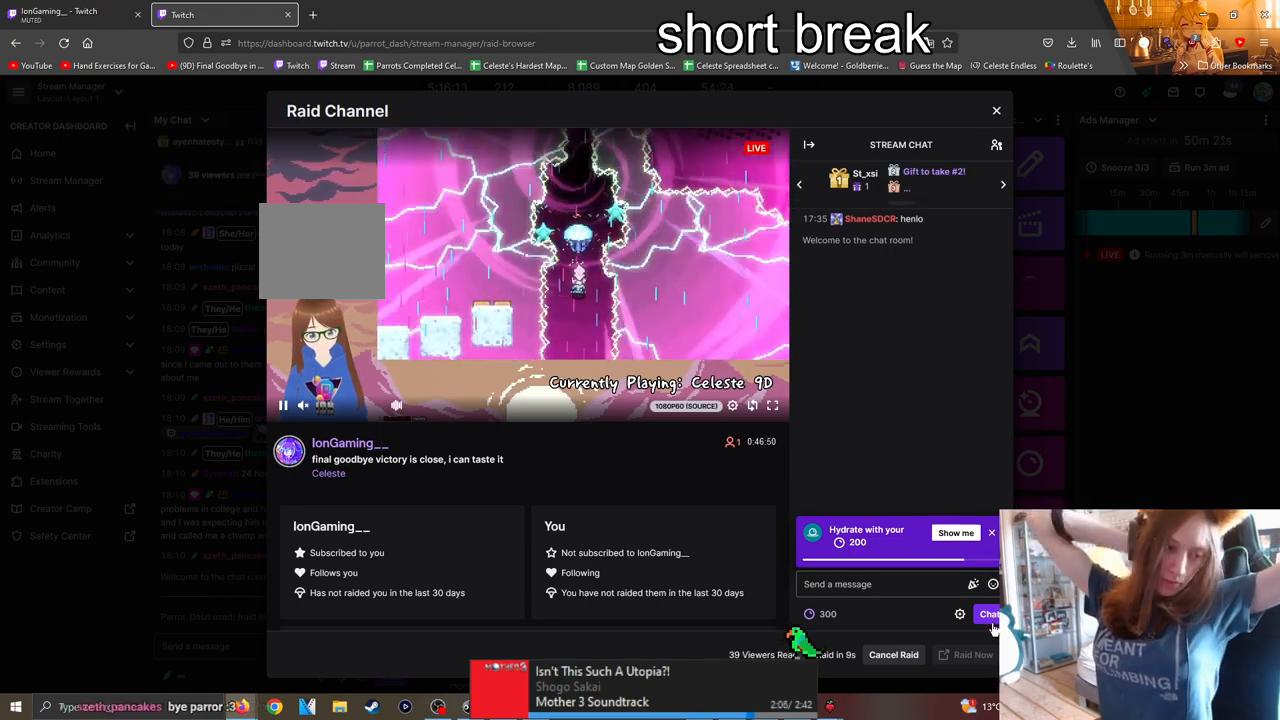
{"dt_ms": 500, "buttons": ["Y"], "left_stick": "center", "right_stick": "center", "events": [[133, "Y", "down"], [150, "left_stick", "center"]]}
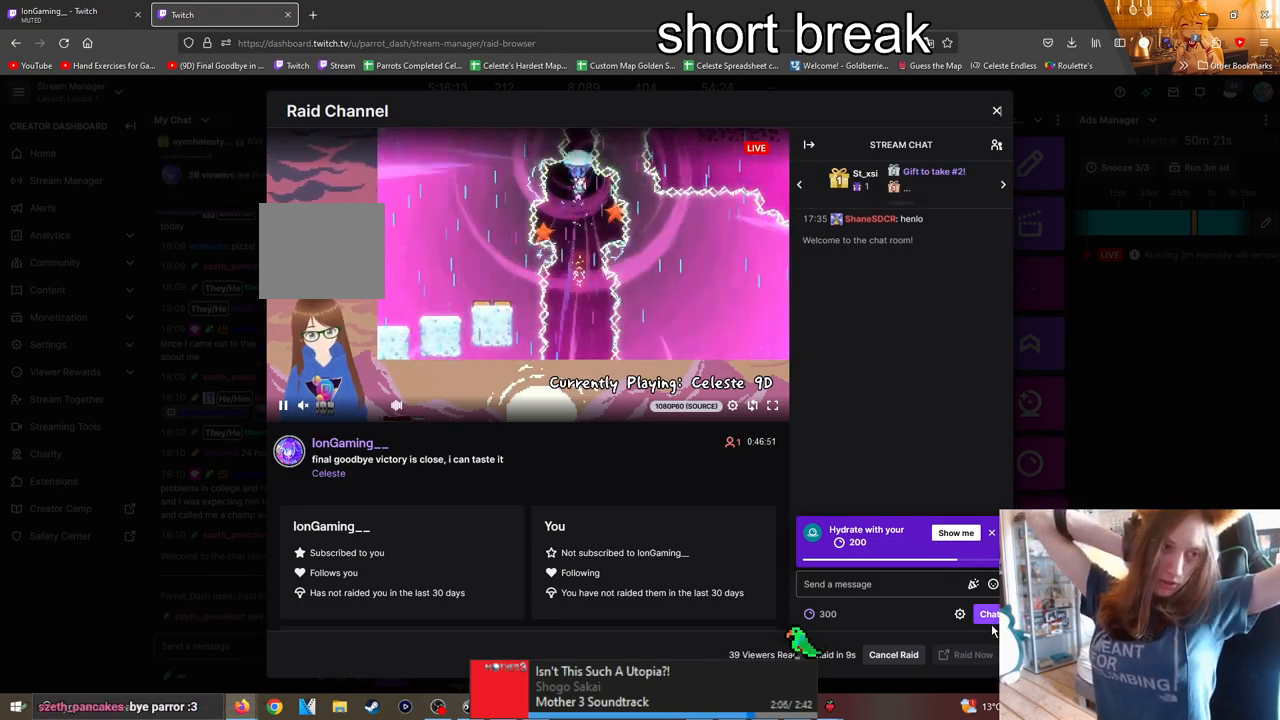
{"dt_ms": 500, "buttons": ["Y"], "left_stick": "center", "right_stick": "center", "events": []}
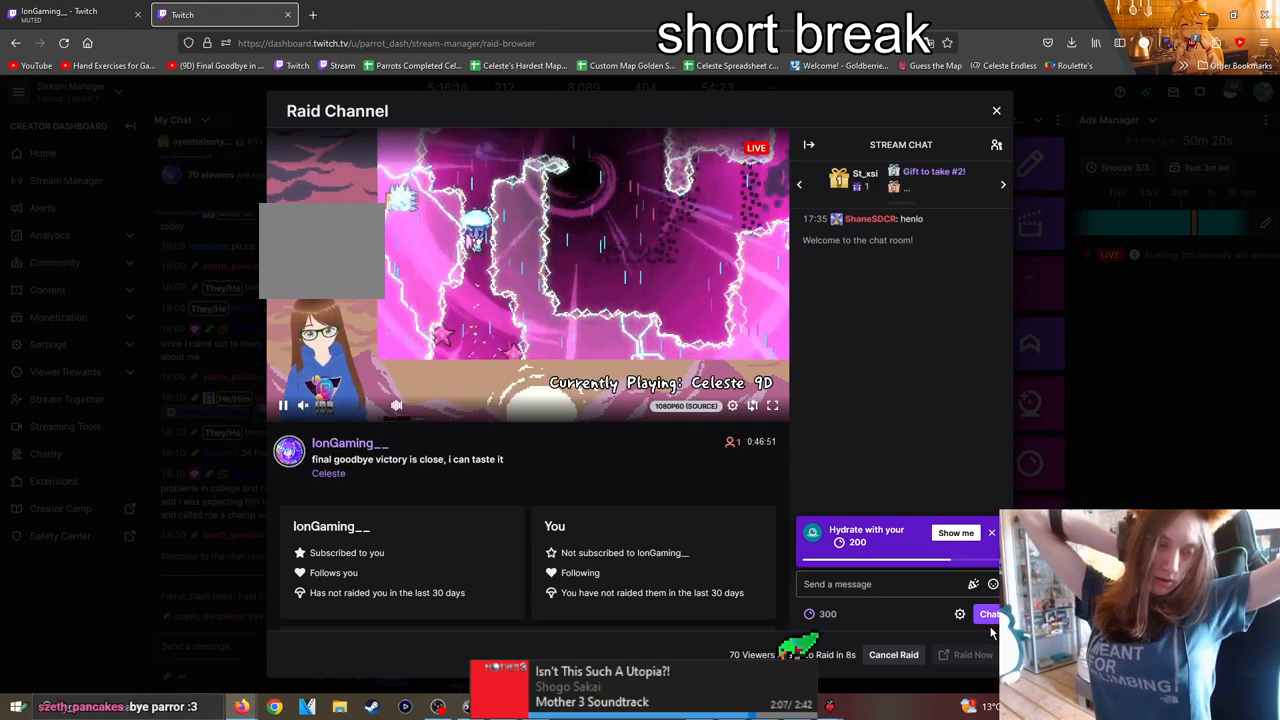
{"dt_ms": 500, "buttons": ["Y"], "left_stick": "center", "right_stick": "center", "events": []}
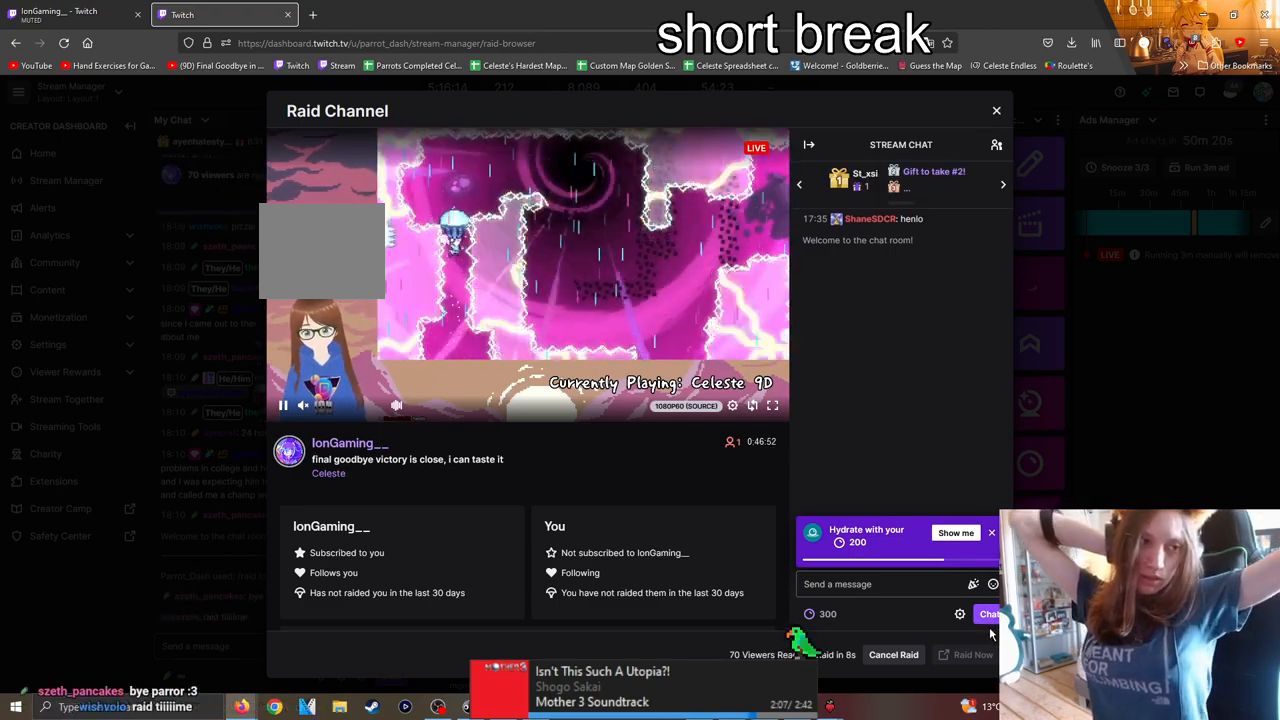
{"dt_ms": 500, "buttons": ["Y"], "left_stick": "center", "right_stick": "center", "events": []}
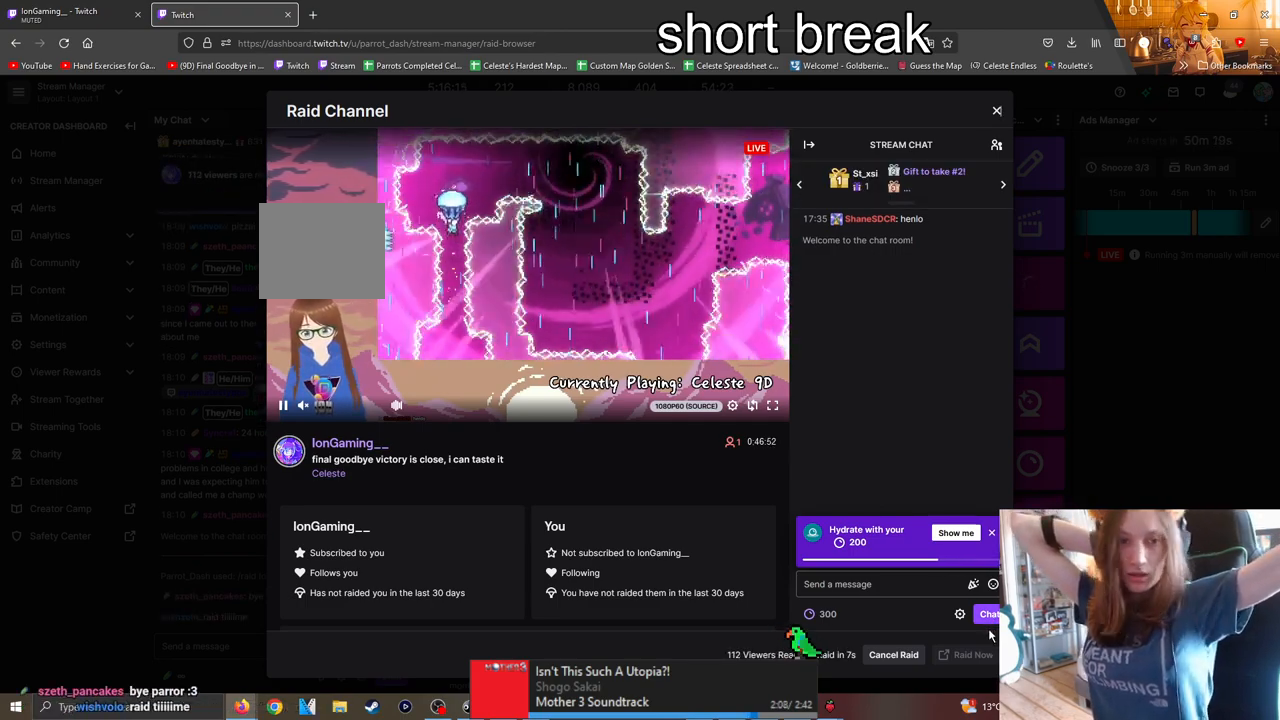
{"dt_ms": 500, "buttons": ["Y"], "left_stick": "center", "right_stick": "center", "events": []}
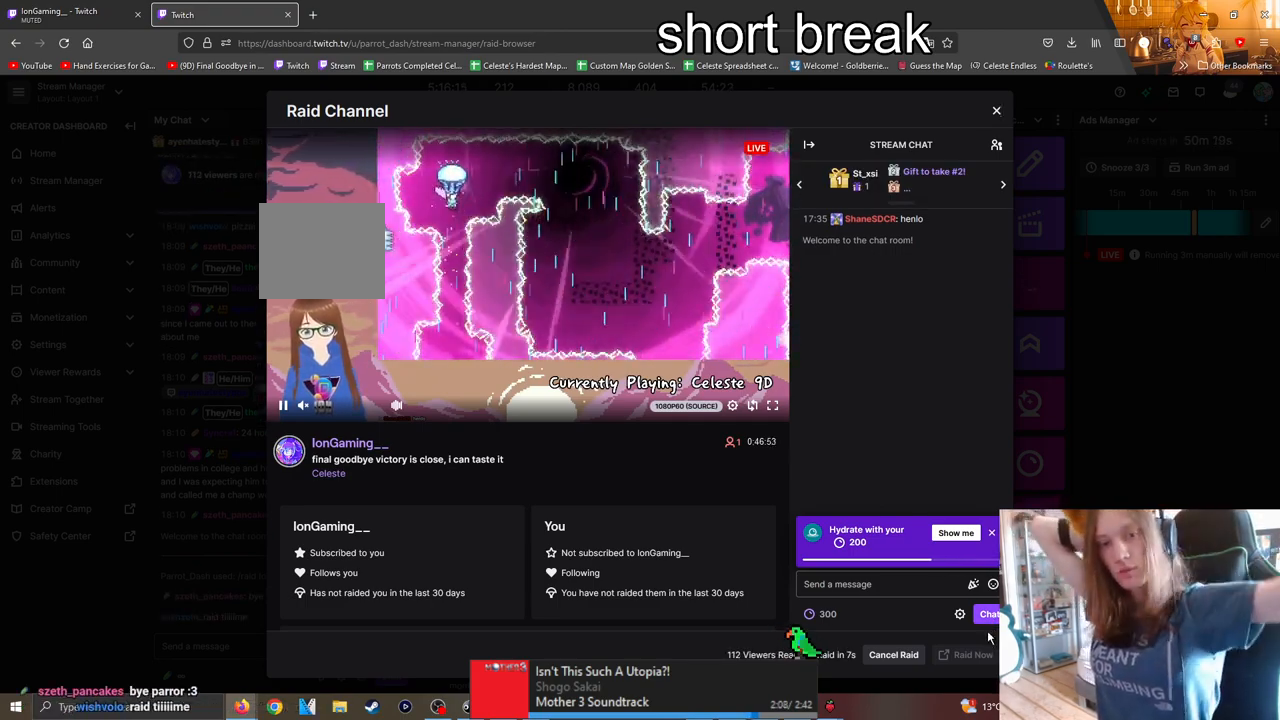
{"dt_ms": 500, "buttons": ["Y"], "left_stick": "right", "right_stick": "center", "events": [[167, "left_stick", "right"]]}
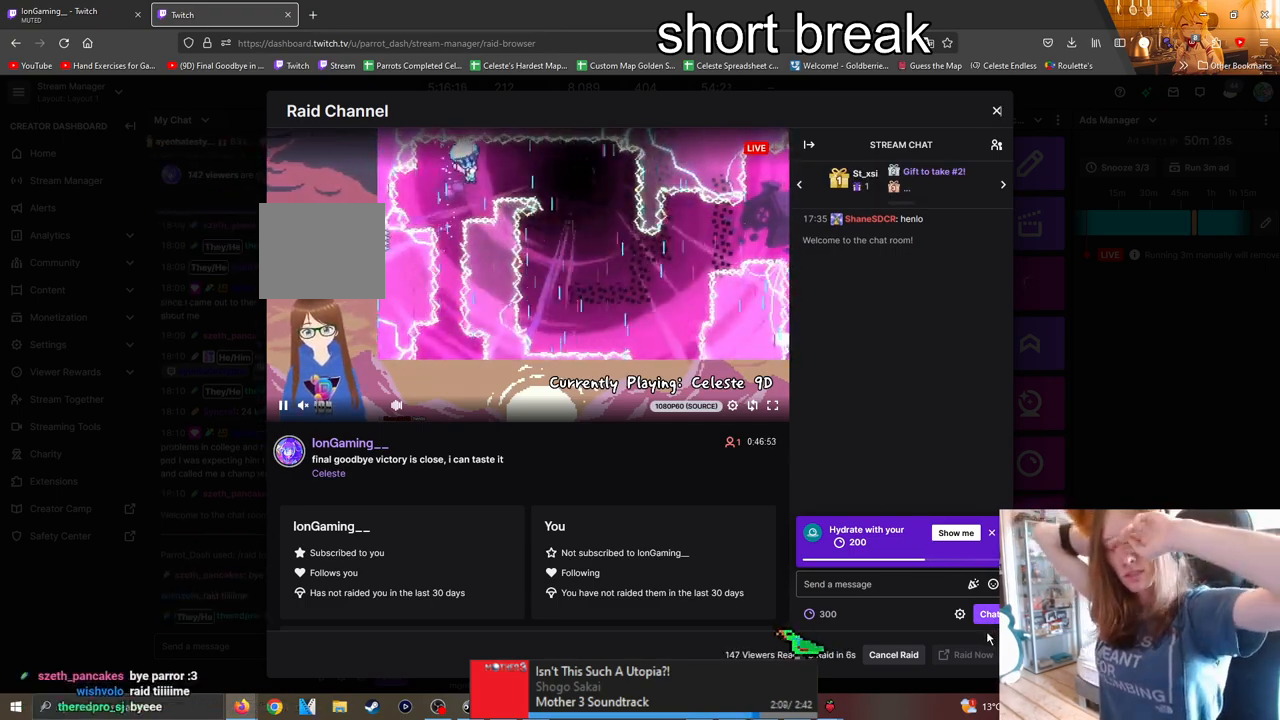
{"dt_ms": 500, "buttons": ["Y"], "left_stick": "down-right", "right_stick": "center", "events": [[233, "left_stick", "down-right"]]}
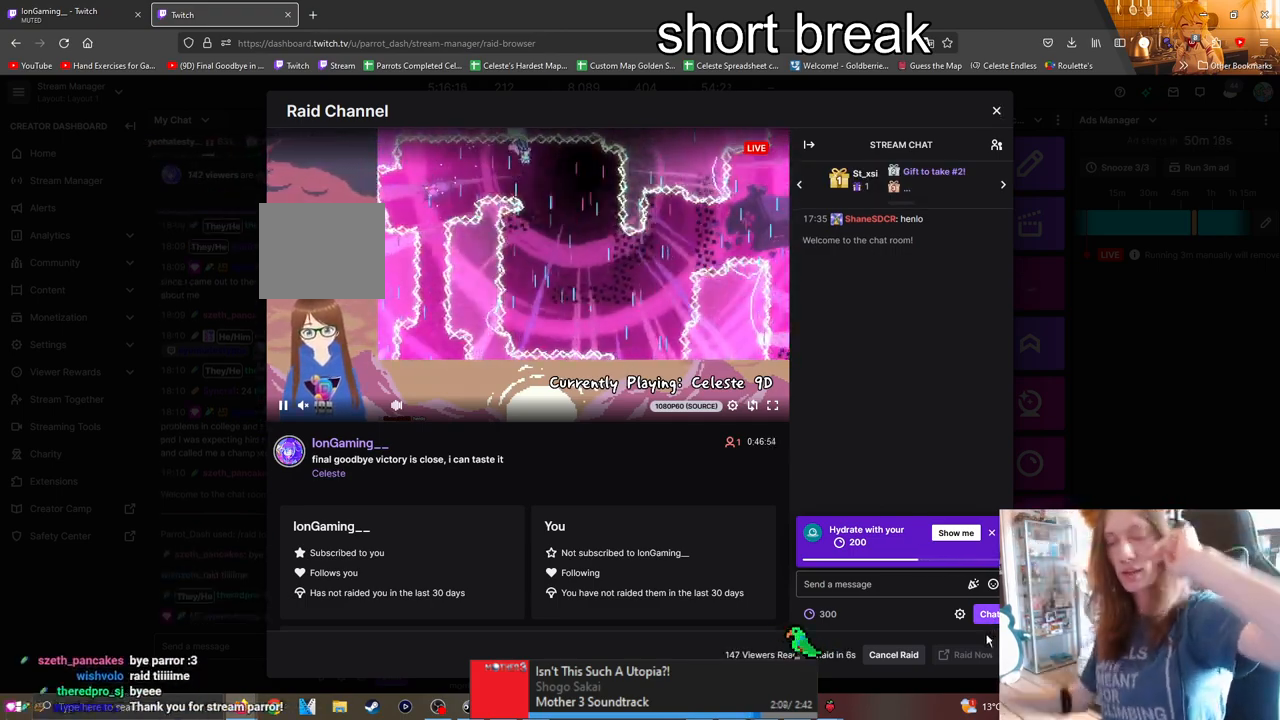
{"dt_ms": 1000, "buttons": ["Y"], "left_stick": "right", "right_stick": "center", "events": [[117, "left_stick", "down"], [500, "left_stick", "center"], [950, "left_stick", "right"]]}
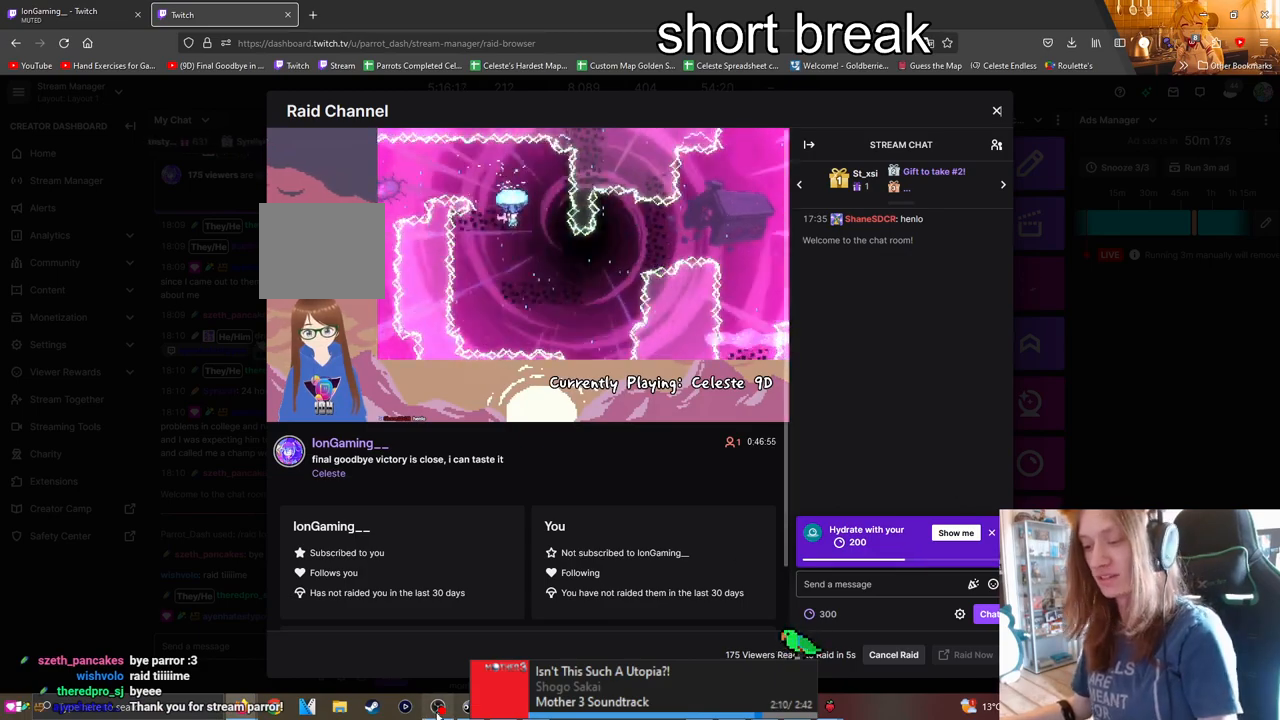
{"dt_ms": 500, "buttons": ["Y"], "left_stick": "right", "right_stick": "center", "events": []}
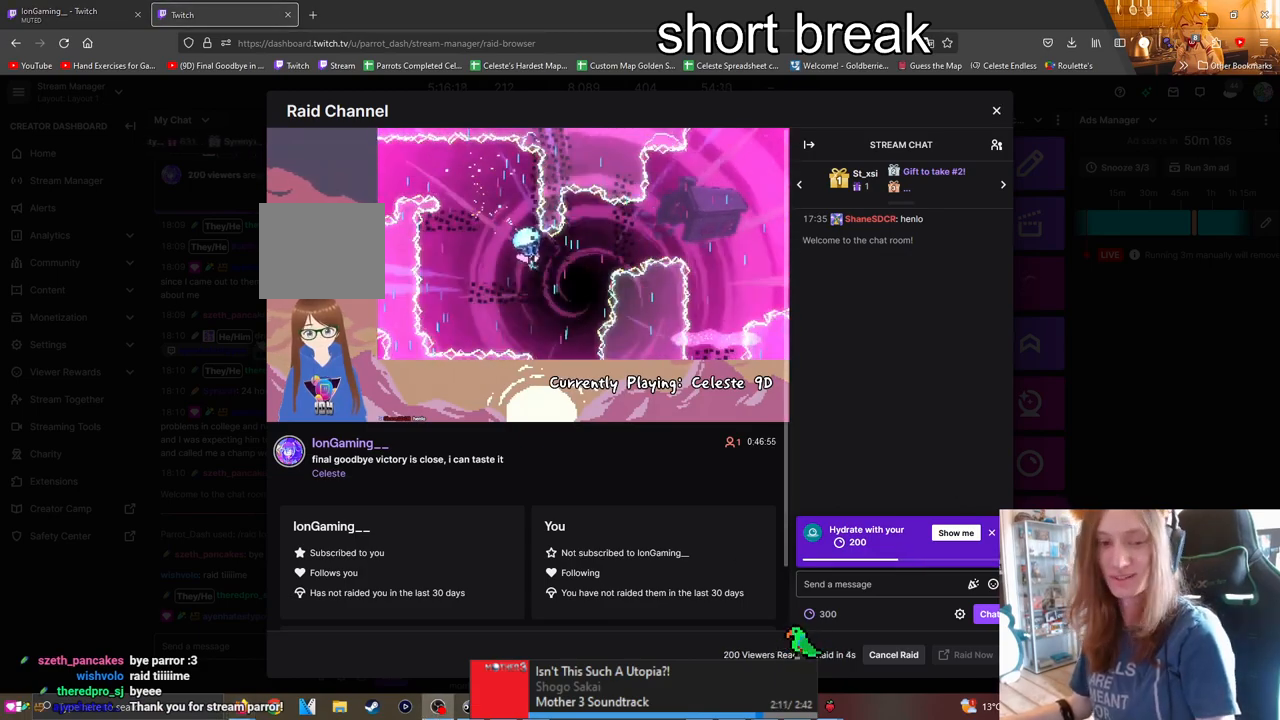
{"dt_ms": 500, "buttons": ["Y"], "left_stick": "up-right", "right_stick": "center", "events": [[200, "left_stick", "up-right"], [250, "Y", "up"], [500, "Y", "down"]]}
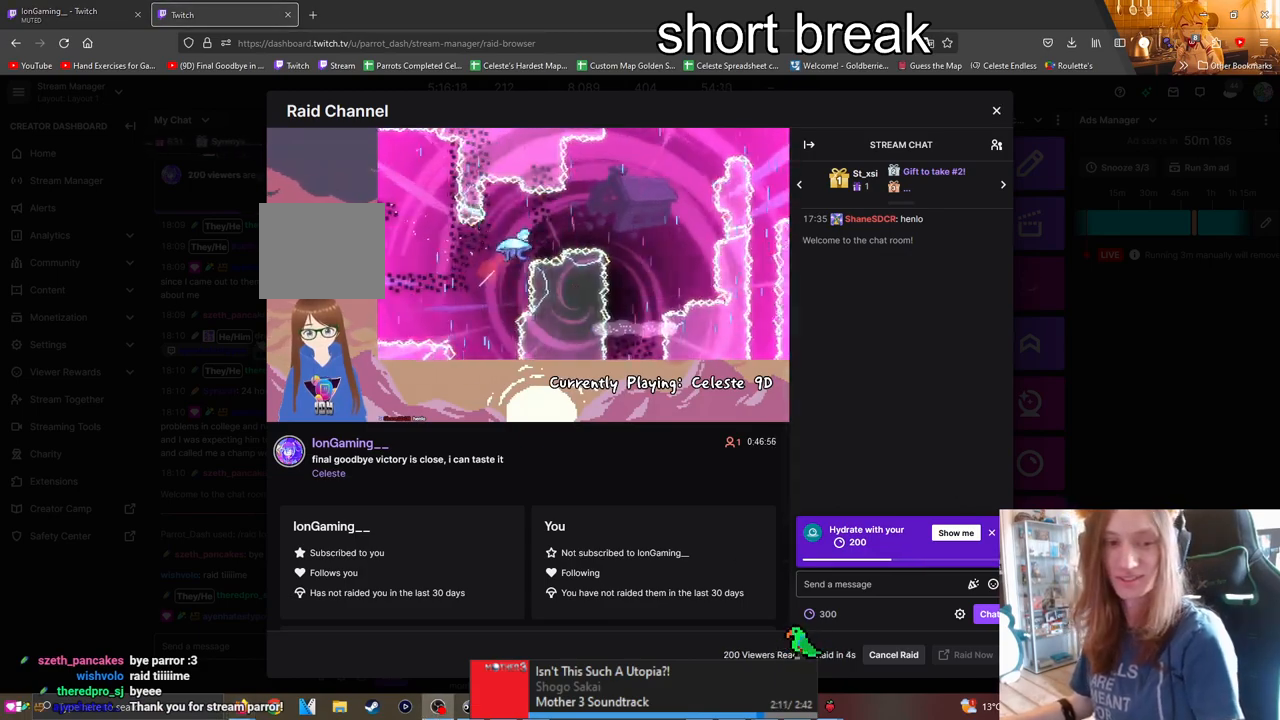
{"dt_ms": 500, "buttons": ["Y"], "left_stick": "up-right", "right_stick": "center", "events": []}
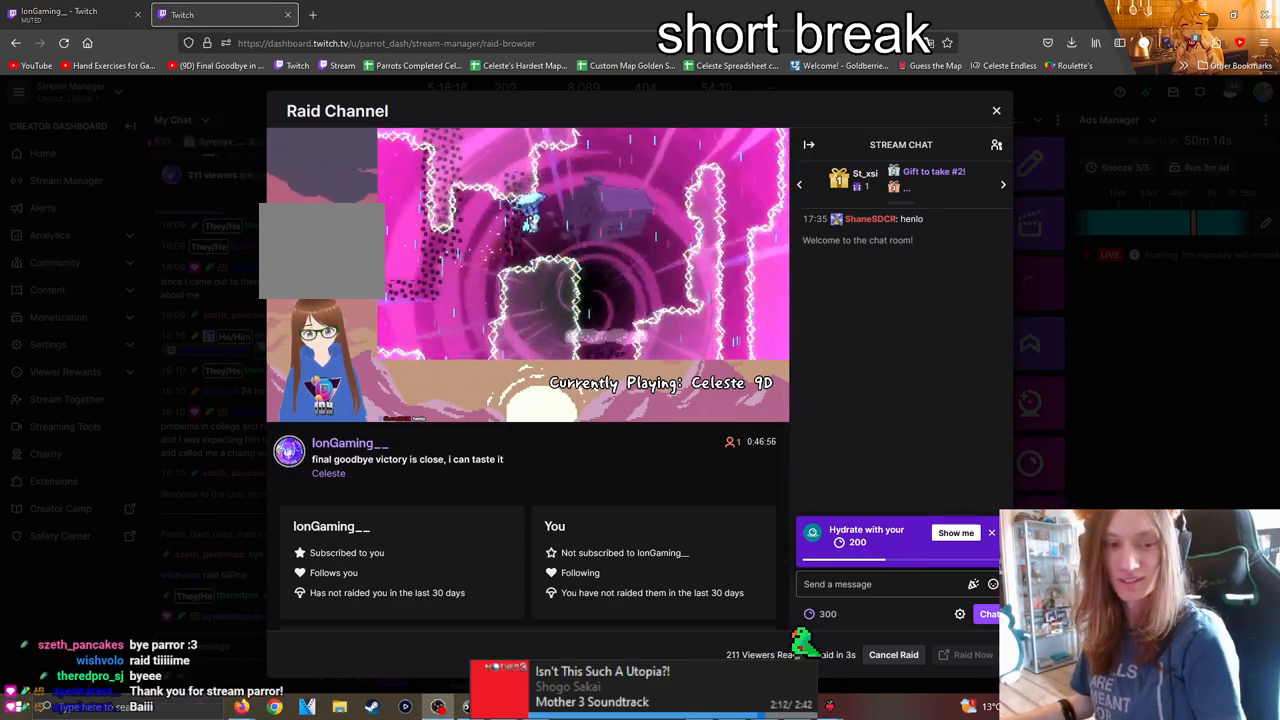
{"dt_ms": 500, "buttons": ["Y"], "left_stick": "down", "right_stick": "center", "events": [[450, "left_stick", "down"]]}
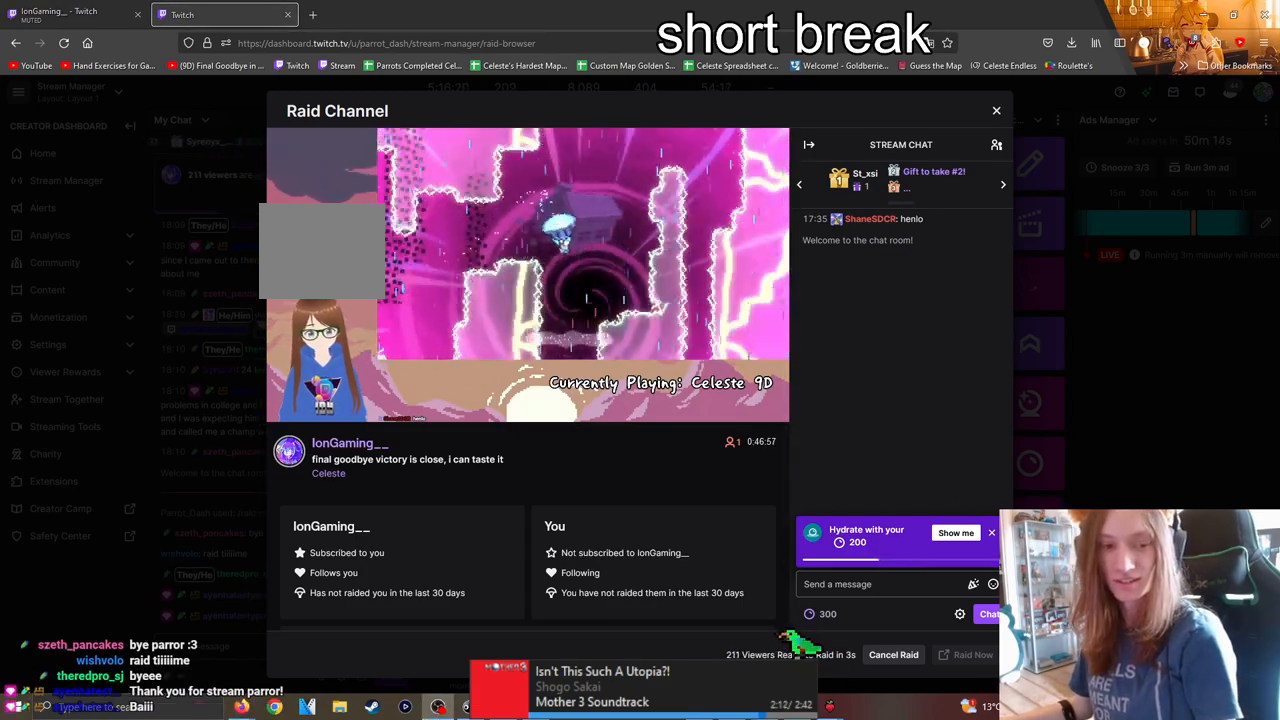
{"dt_ms": 500, "buttons": [], "left_stick": "down", "right_stick": "center", "events": [[250, "Y", "up"]]}
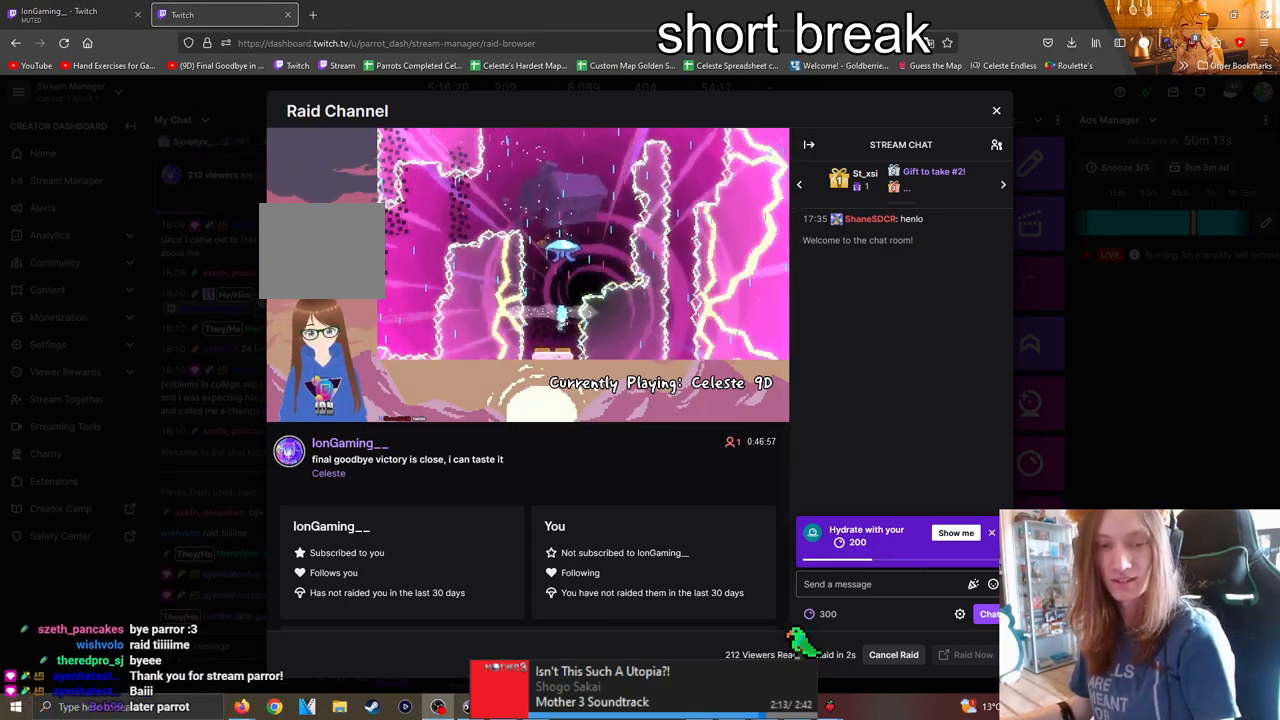
{"dt_ms": 500, "buttons": ["Y"], "left_stick": "right", "right_stick": "center", "events": [[33, "Y", "down"], [117, "left_stick", "center"], [467, "left_stick", "right"]]}
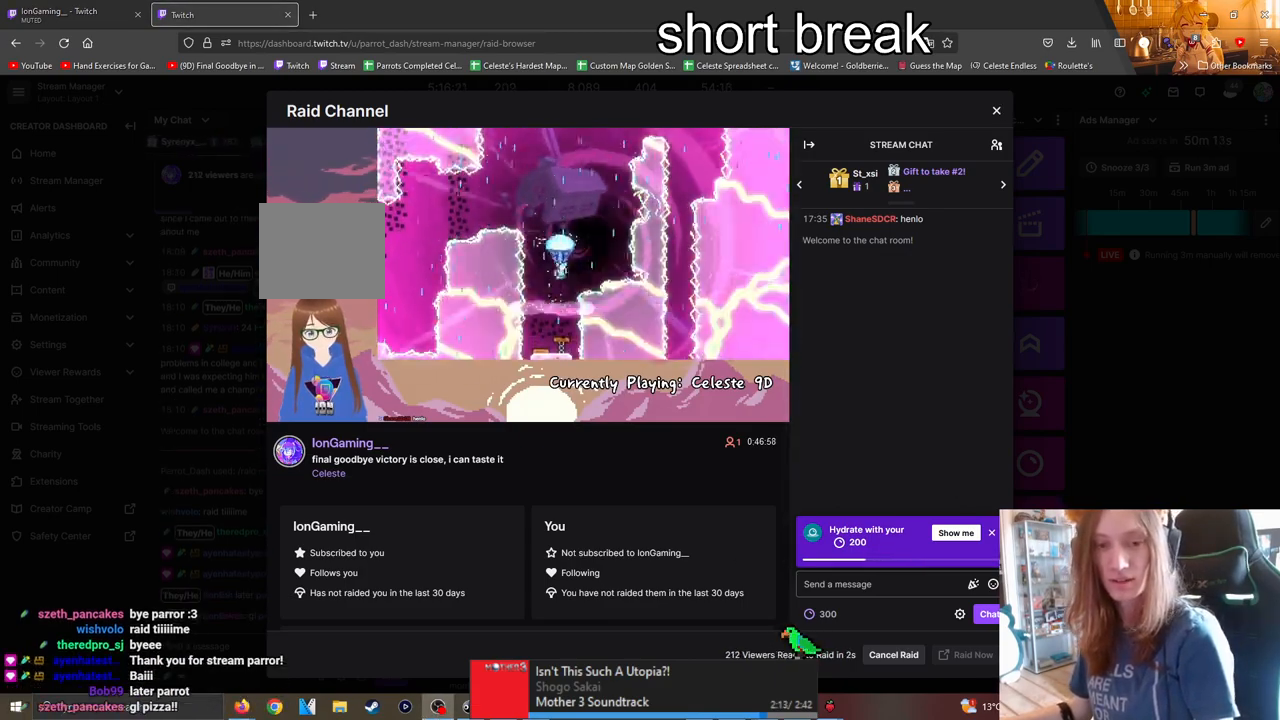
{"dt_ms": 500, "buttons": ["Y"], "left_stick": "up", "right_stick": "center", "events": [[317, "left_stick", "center"], [450, "left_stick", "up"]]}
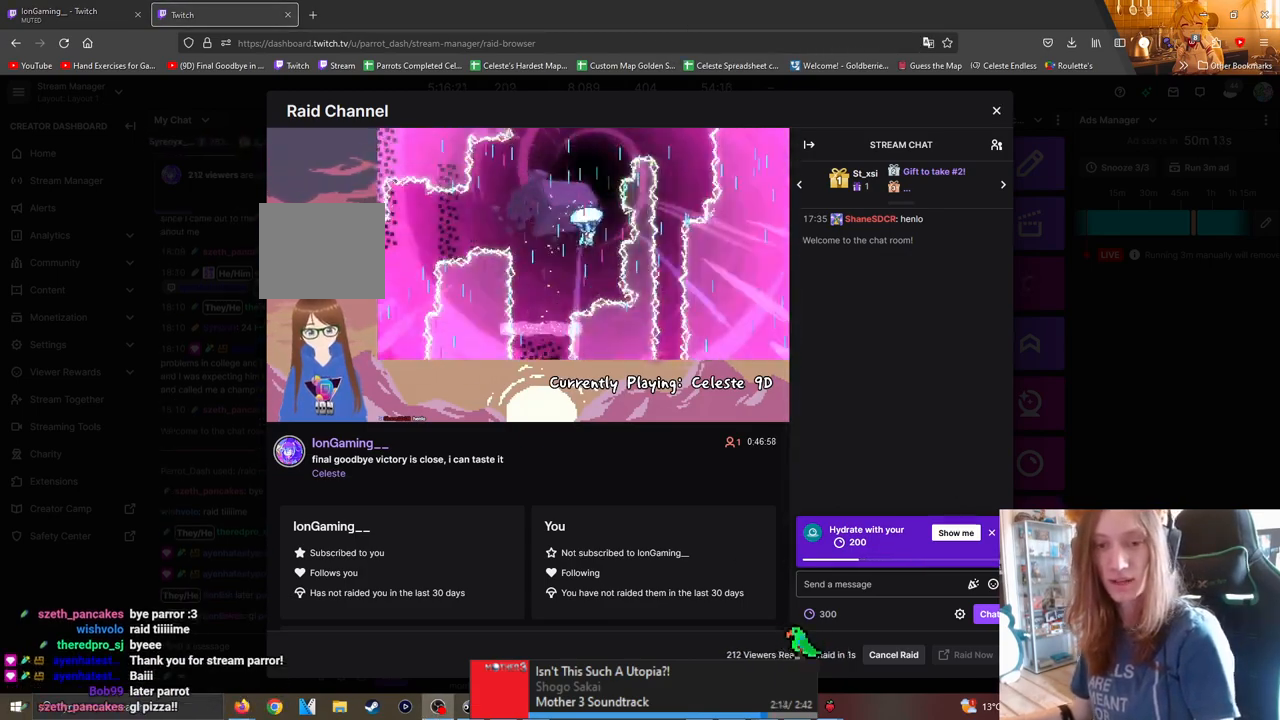
{"dt_ms": 500, "buttons": ["Y"], "left_stick": "up", "right_stick": "center", "events": []}
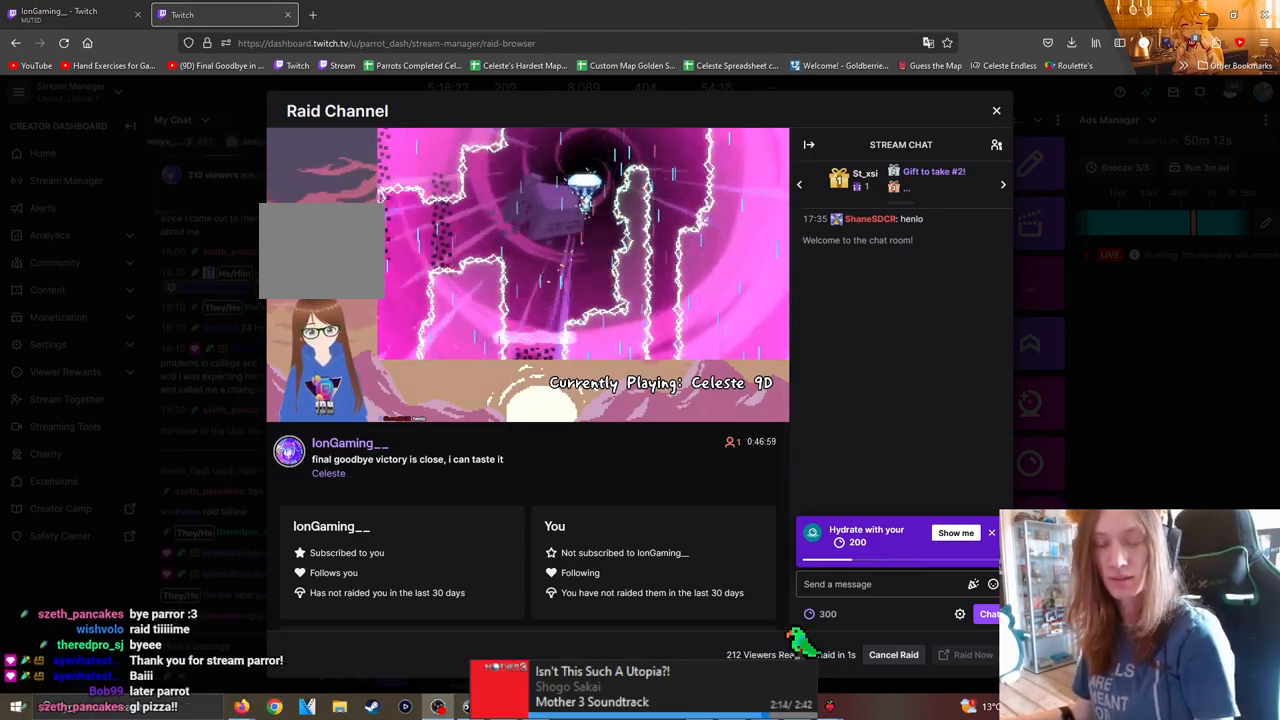
{"dt_ms": 500, "buttons": ["Y"], "left_stick": "center", "right_stick": "center", "events": [[283, "left_stick", "center"]]}
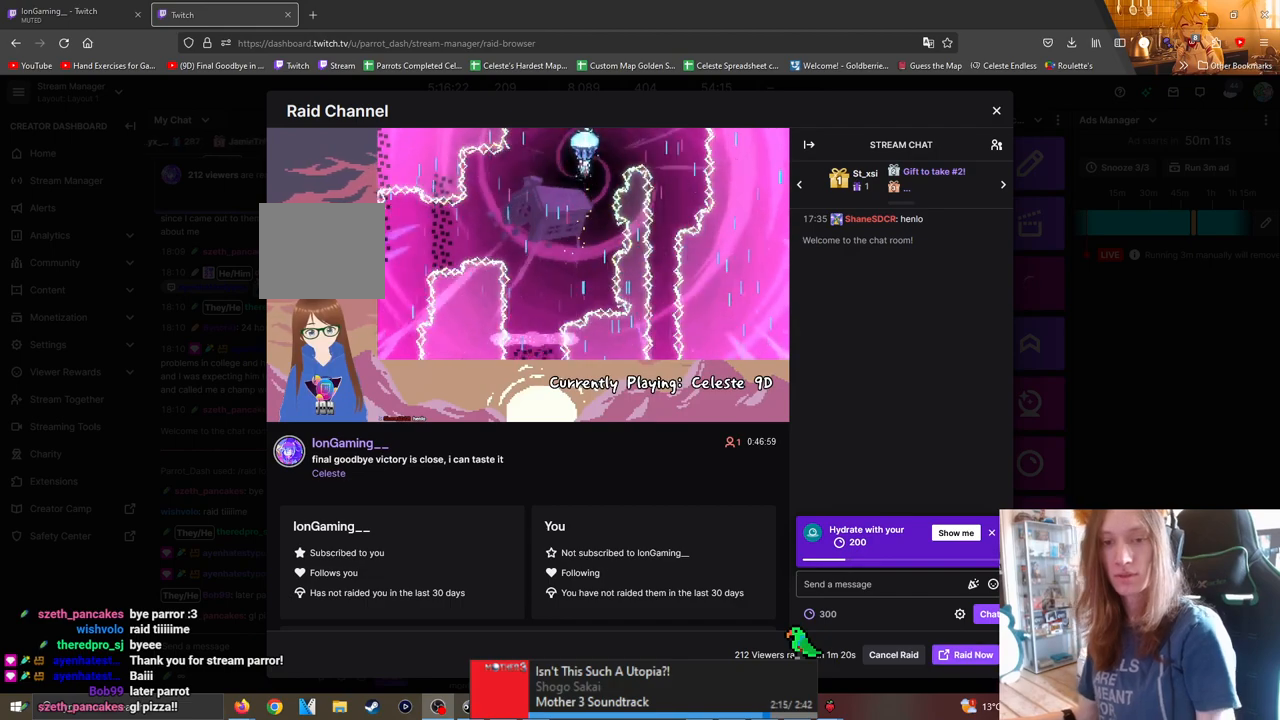
{"dt_ms": 1000, "buttons": ["Y"], "left_stick": "center", "right_stick": "center", "events": []}
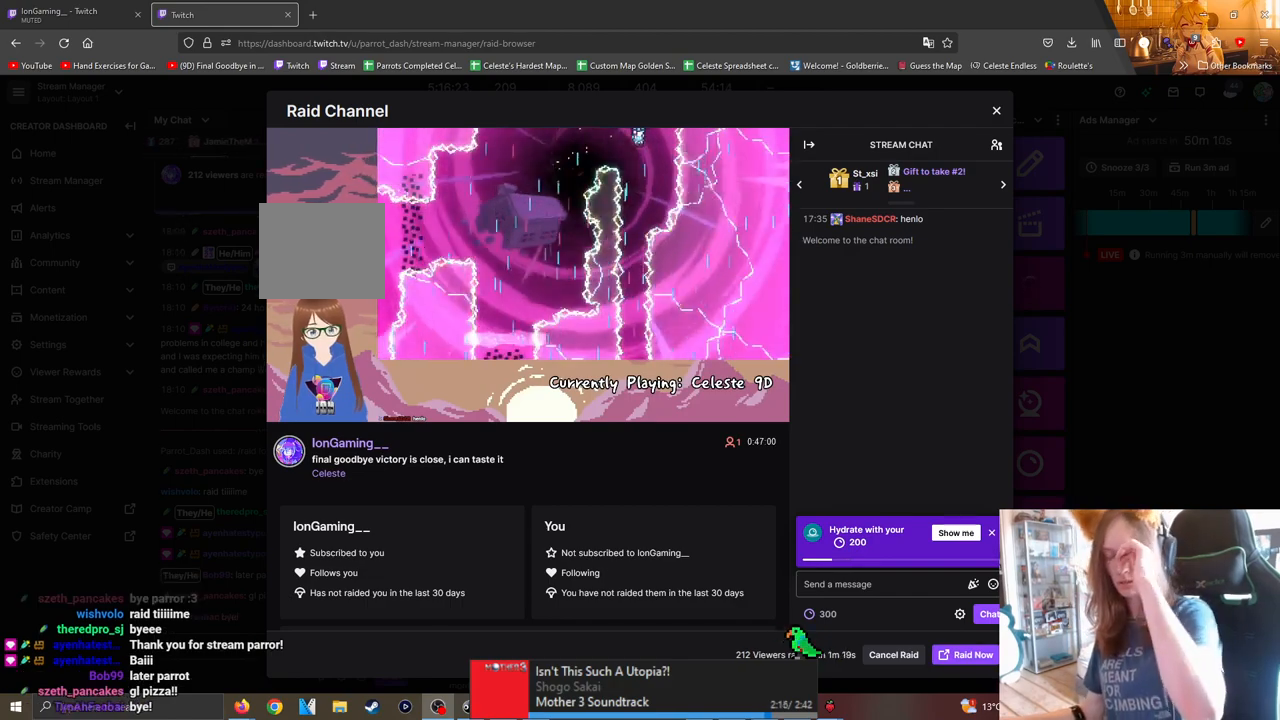
{"dt_ms": 500, "buttons": ["Y"], "left_stick": "center", "right_stick": "center", "events": [[333, "START", "down"], [450, "START", "up"]]}
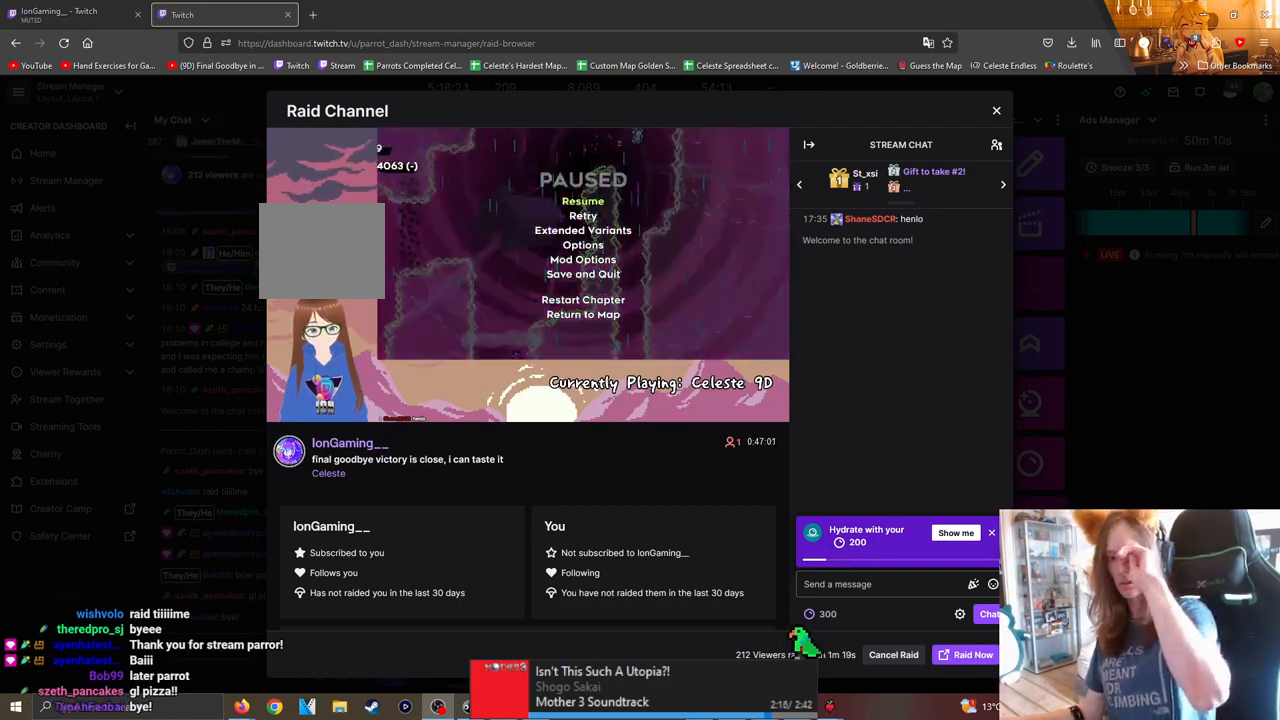
{"dt_ms": 500, "buttons": [], "left_stick": "center", "right_stick": "center", "events": [[150, "DPAD_DOWN", "down"], [150, "Y", "up"], [233, "DPAD_DOWN", "up"], [350, "DPAD_DOWN", "down"], [433, "DPAD_DOWN", "up"]]}